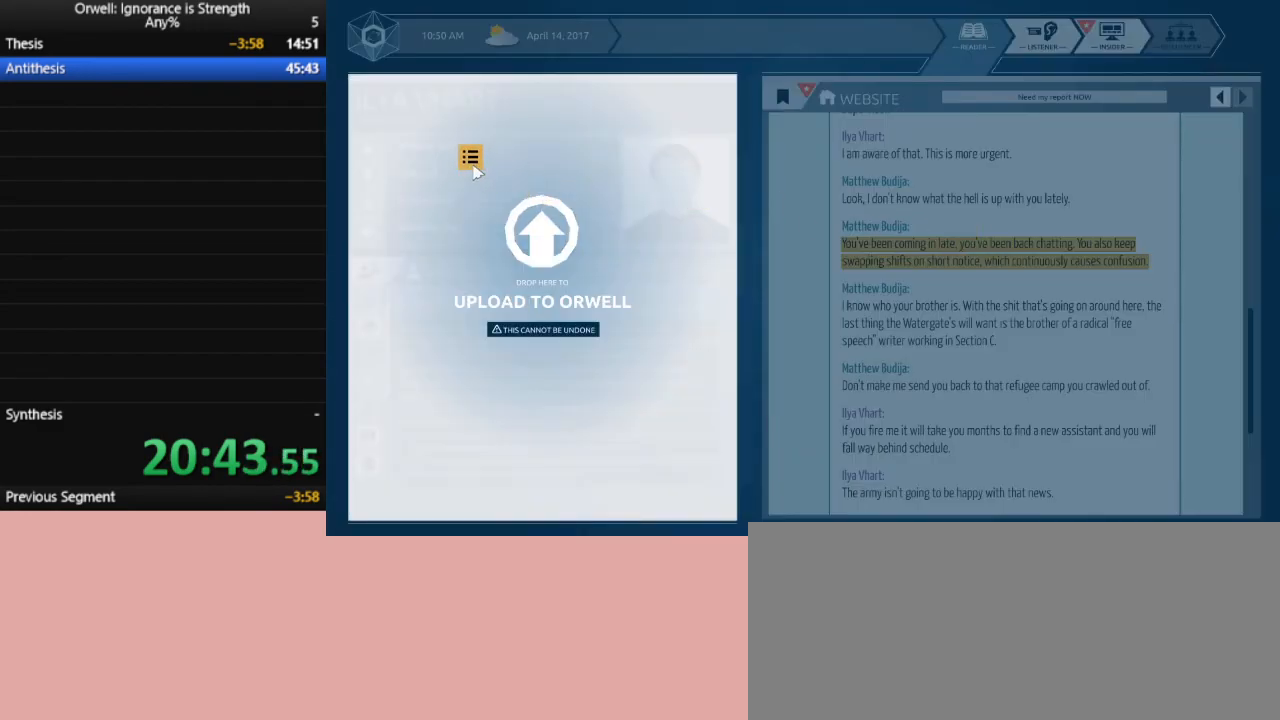
Gameplay with keyboard and mouse; each line is a JSON object with the keys and mouse buttons held at the frame after it. "events" lists presses ("down") and releases ("up") of ".", "/", "0", "1", "2", "3", "4", "5", "6", "7", "8", "9", "a", "alt_l", "alt_r", "b", "backslash", "backspace", "c", "caps_lock", "comma", "ctrl_l", "ctrl_r", "d", "down", "e", "equals", "escape", "f", "f1", "f10", "f11", "f12", "f2", "f3", "f4", "f5", "f6", "f7", "f8", "f9", "g", "h", "i", "j", "k", "l", "lbracket", "left", "m", "minus", "n", "num0", "num1", "num2", "num3", "num4", "num5", "num6", "num7", "num8", "num9", "o", "p", "q", "quote", "r", "rbracket", "return", "right", "s", "semicolon", "shift_l", "shift_r", "space", "super", "t", "tab", "tilde", "u", "up", "v", "w", "x", "y", "z", "mouse_left" and "mouse_right" between this image and that frame as [ms after this image, input, new state], when the widget could be followed in between. "mouse_left", "mouse_right" = the "left", "right" buttons of the "mouse" list. No other keys are recorded. Mouse movement is not recorded.
{"keys": [], "mouse": [], "events": [[33, "mouse_left", "up"]]}
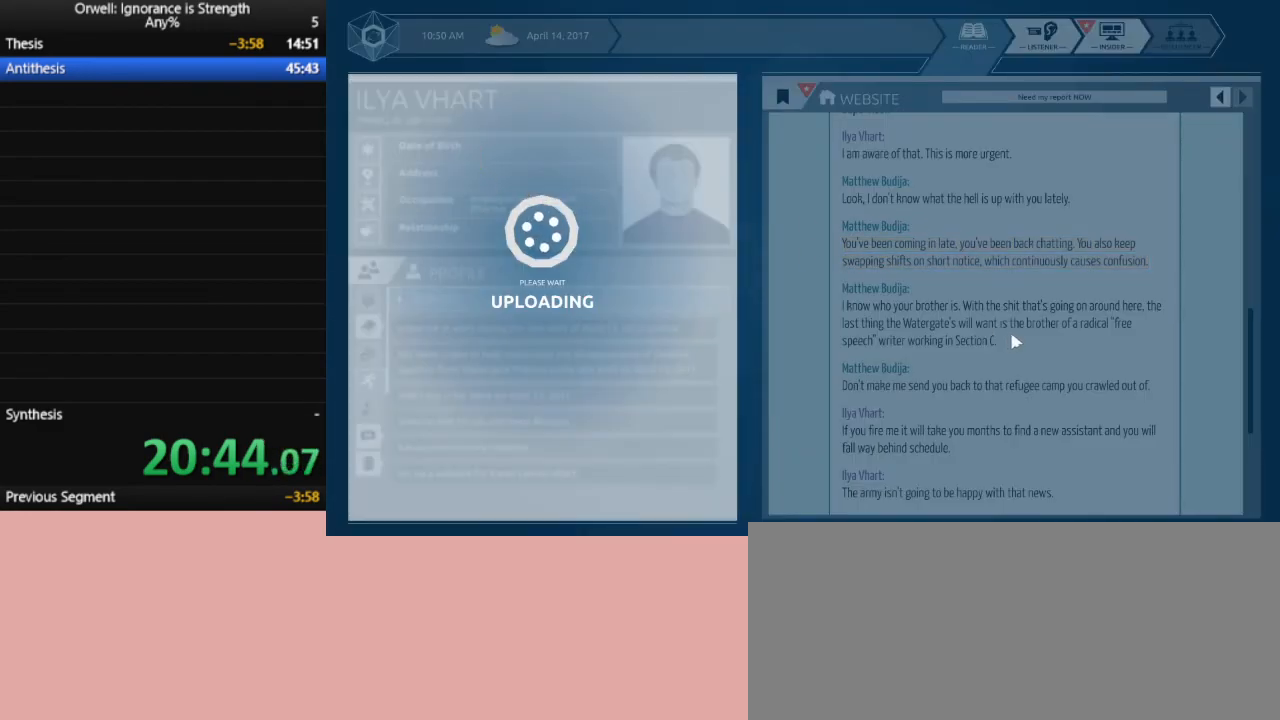
{"keys": [], "mouse": [], "events": []}
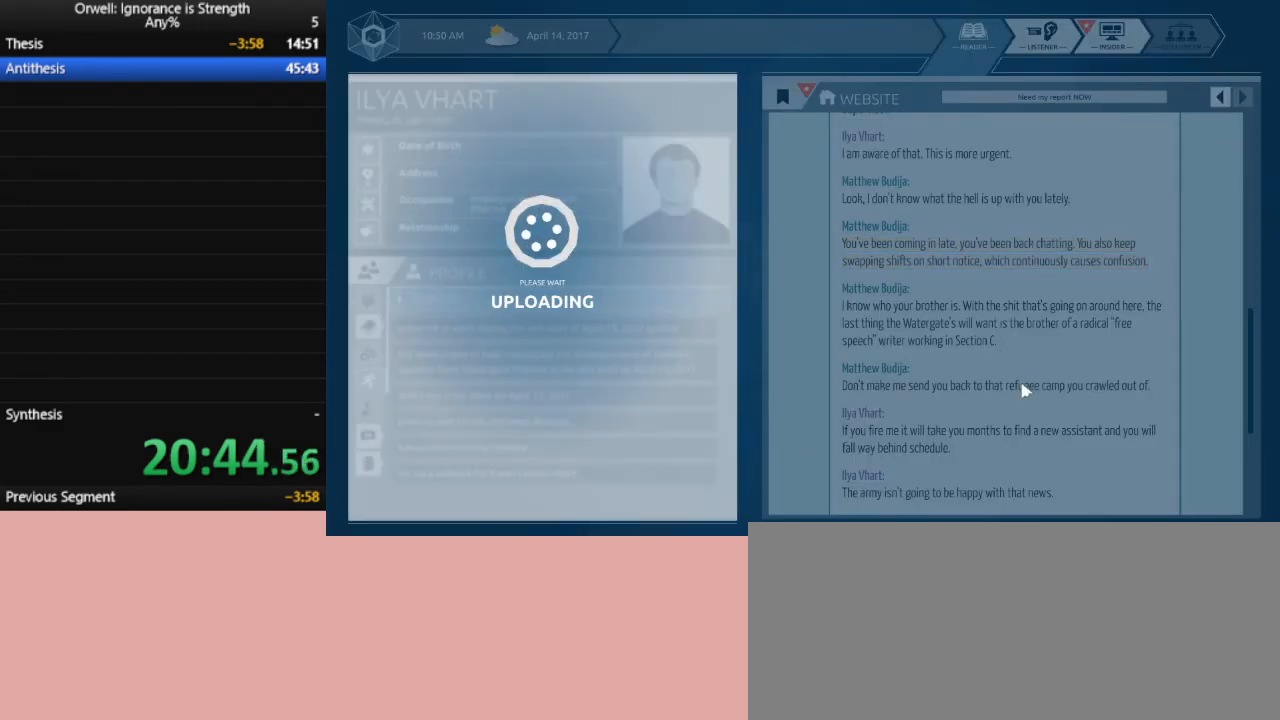
{"keys": [], "mouse": [], "events": []}
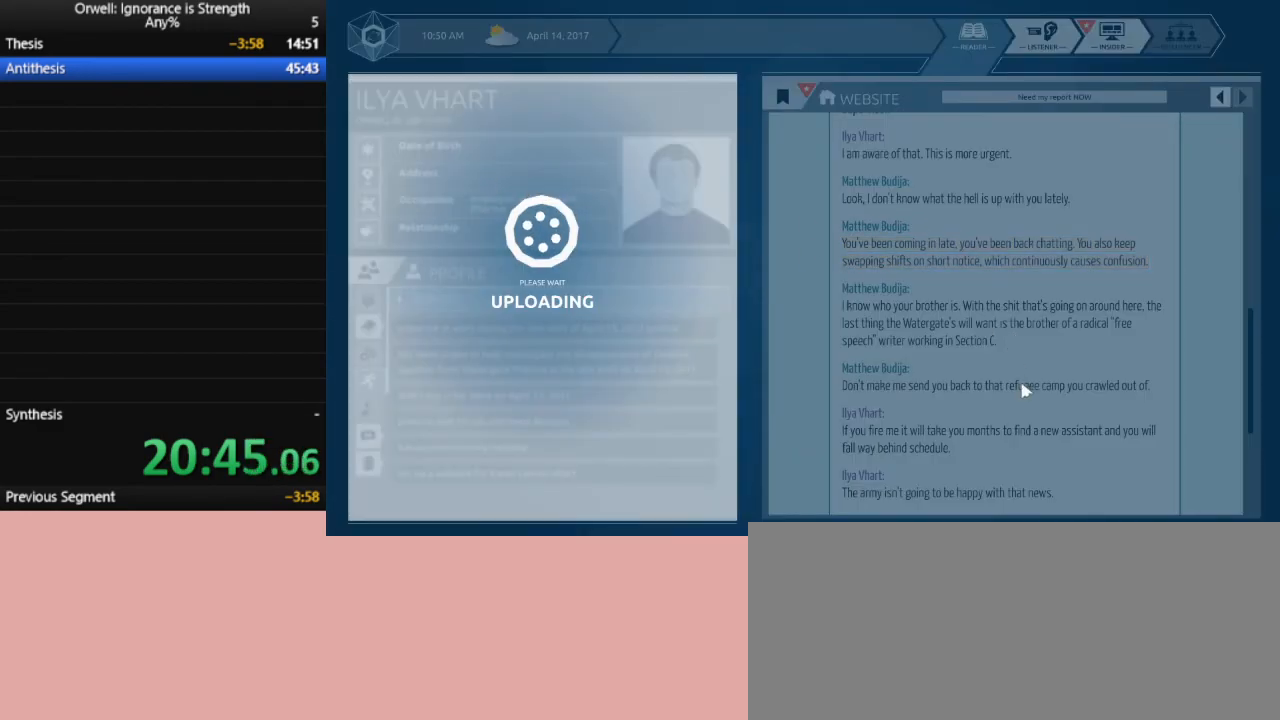
{"keys": [], "mouse": [], "events": []}
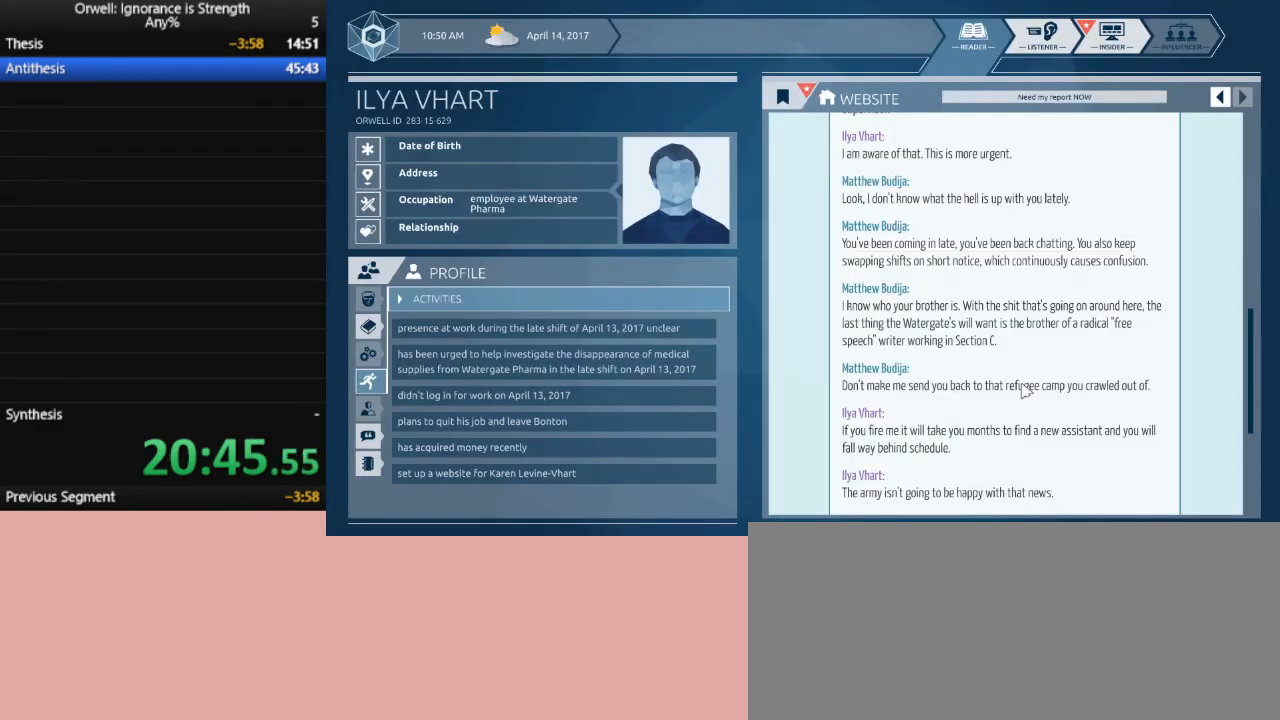
{"keys": [], "mouse": [], "events": []}
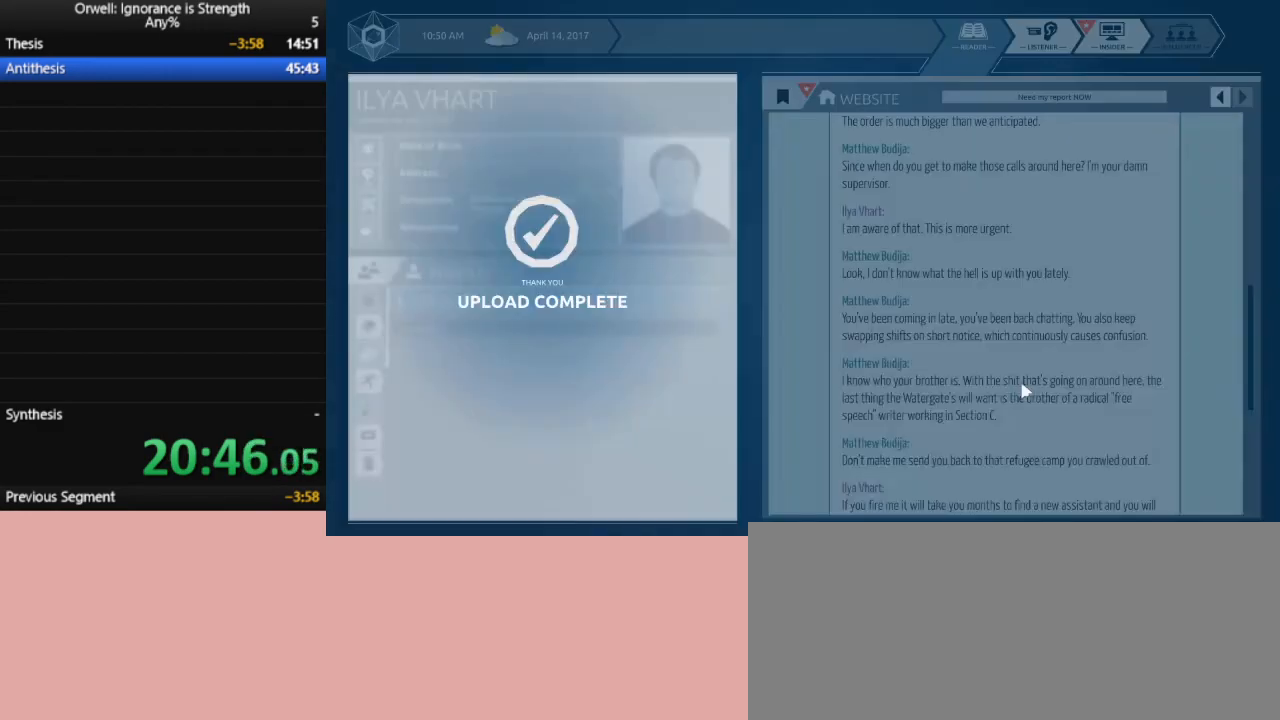
{"keys": [], "mouse": [], "events": []}
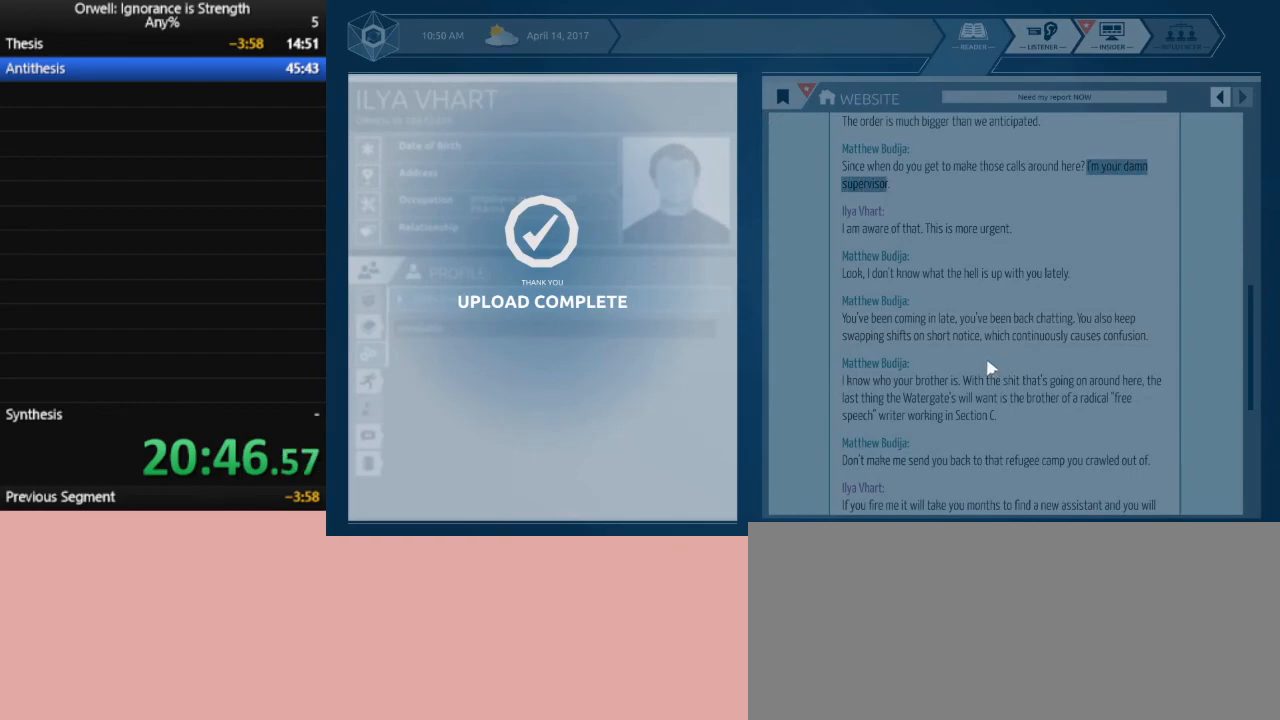
{"keys": [], "mouse": [], "events": []}
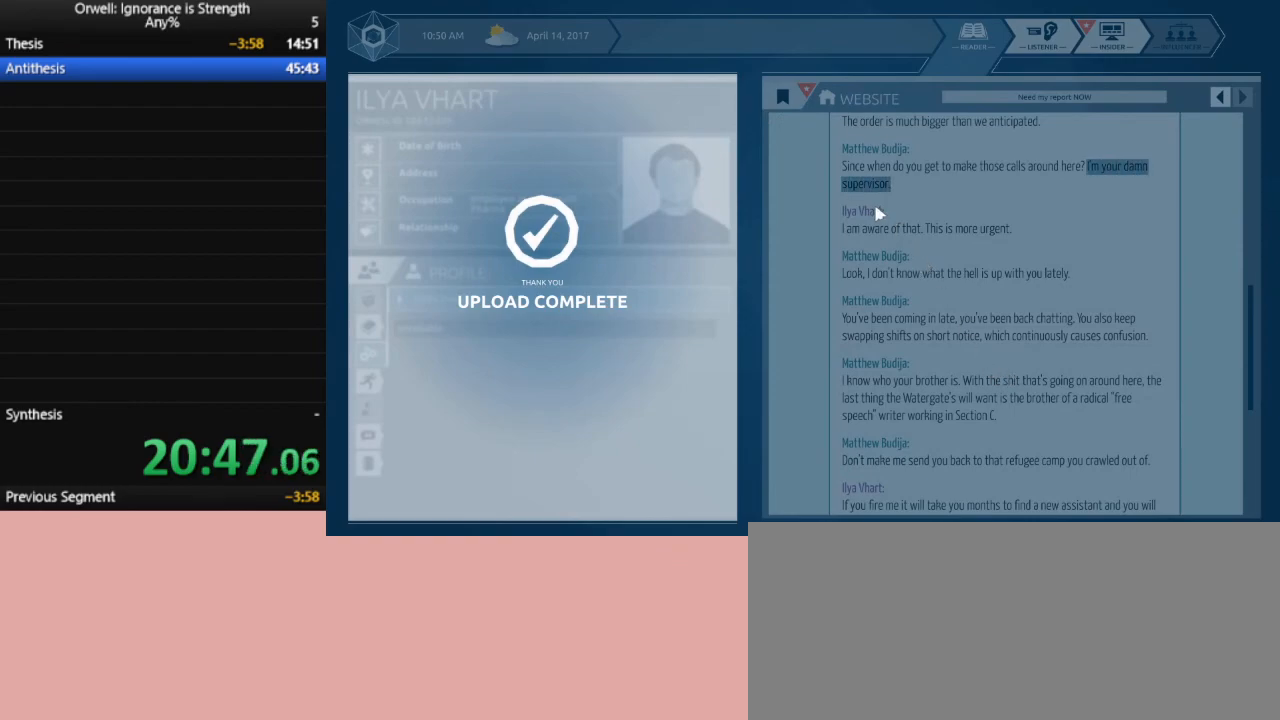
{"keys": [], "mouse": [], "events": []}
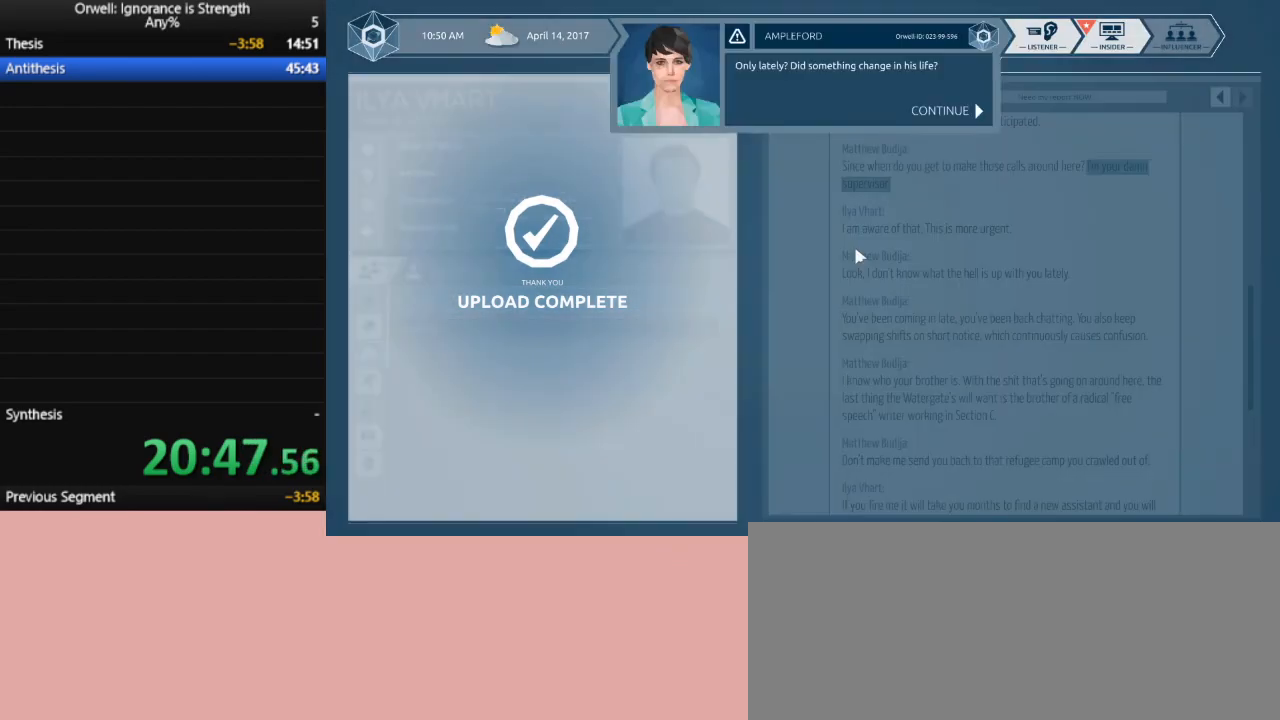
{"keys": [], "mouse": [], "events": [[383, "mouse_left", "down"], [483, "mouse_left", "up"]]}
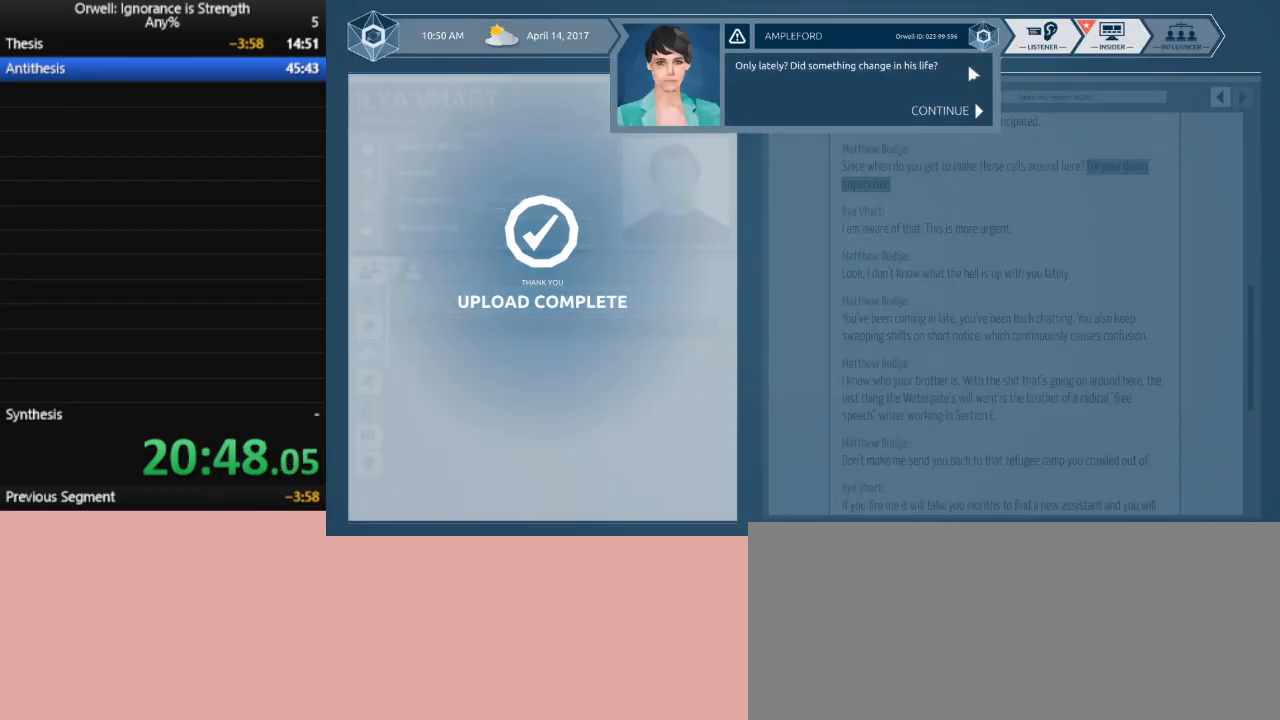
{"keys": [], "mouse": [], "events": [[67, "mouse_left", "down"], [117, "mouse_left", "up"], [217, "mouse_left", "down"], [300, "mouse_left", "up"]]}
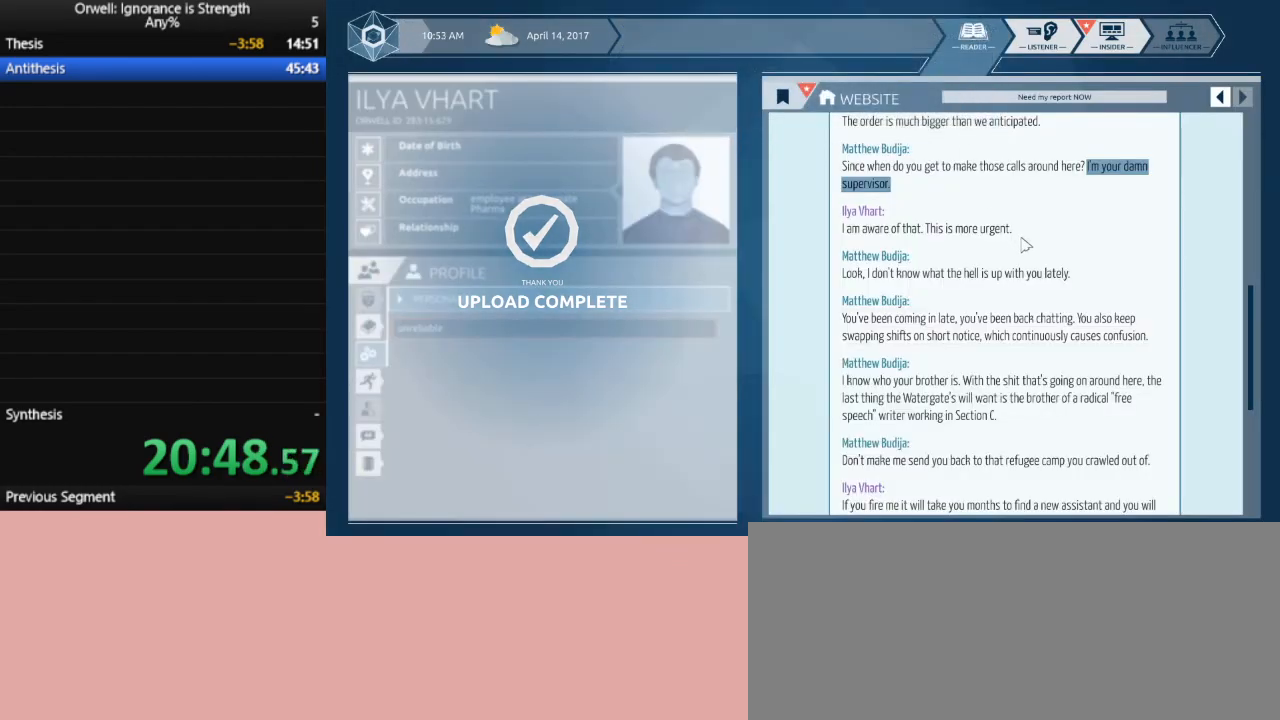
{"keys": [], "mouse": [], "events": []}
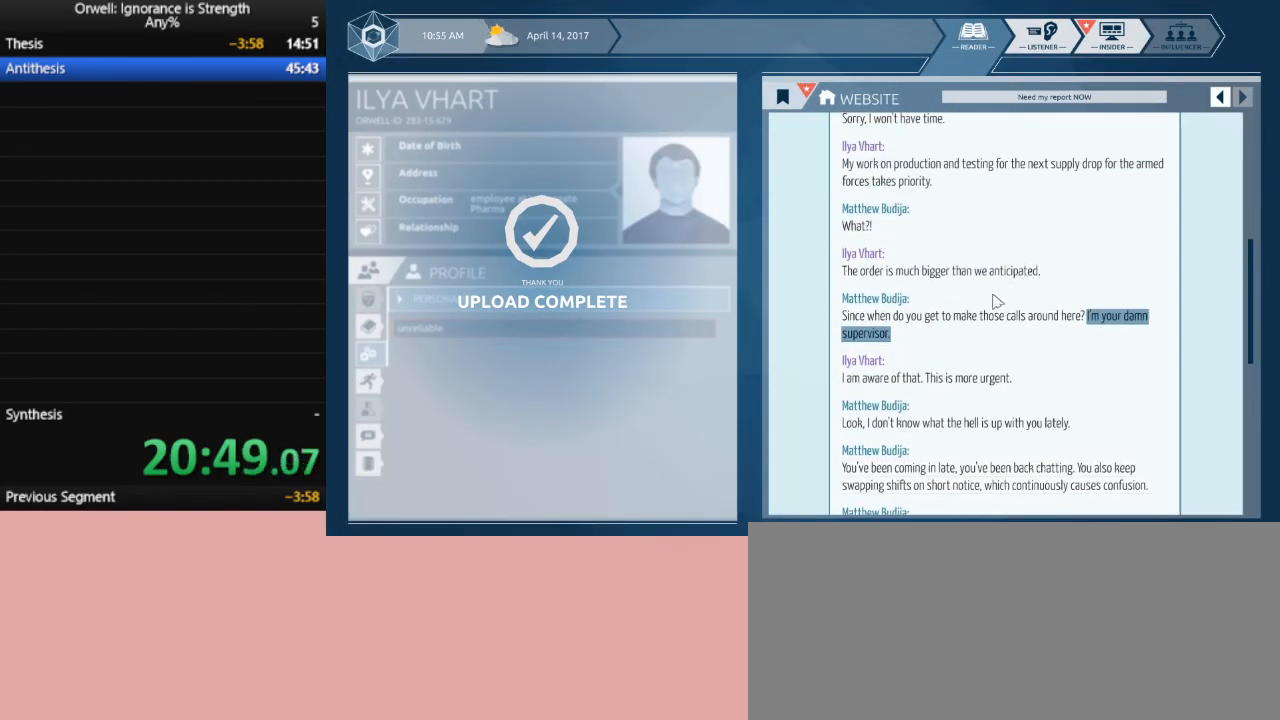
{"keys": [], "mouse": [], "events": []}
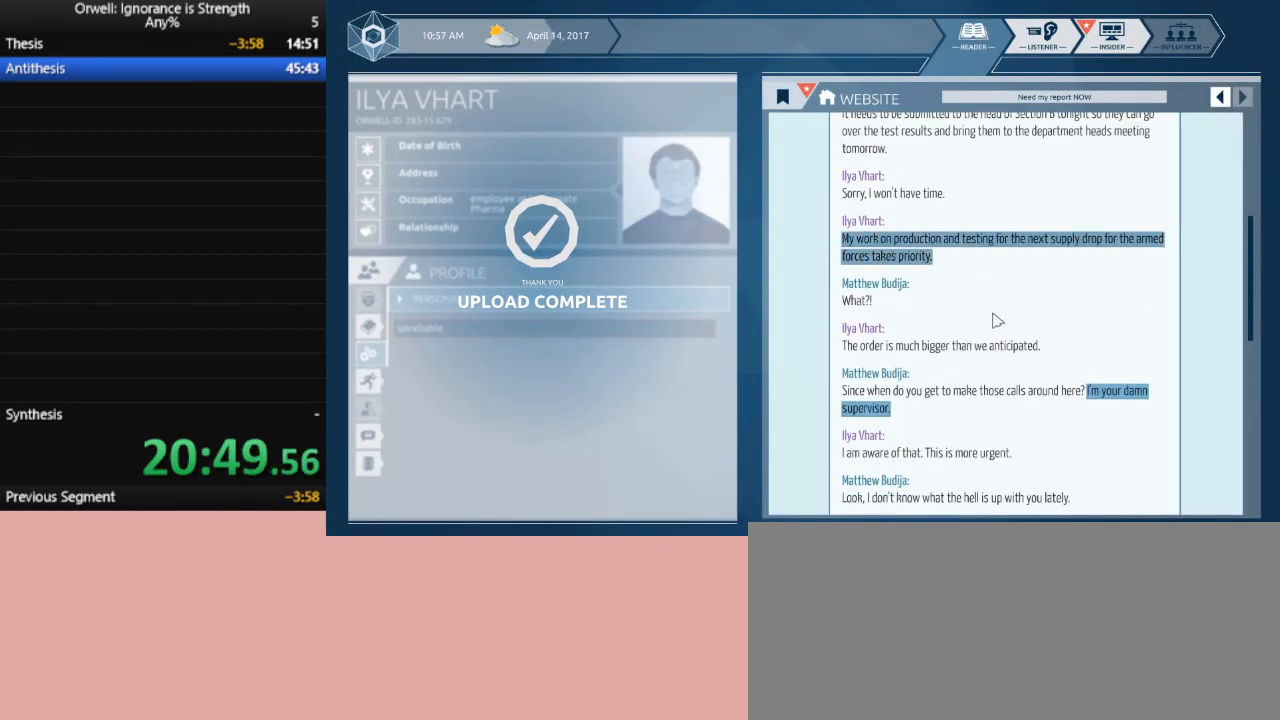
{"keys": [], "mouse": [], "events": []}
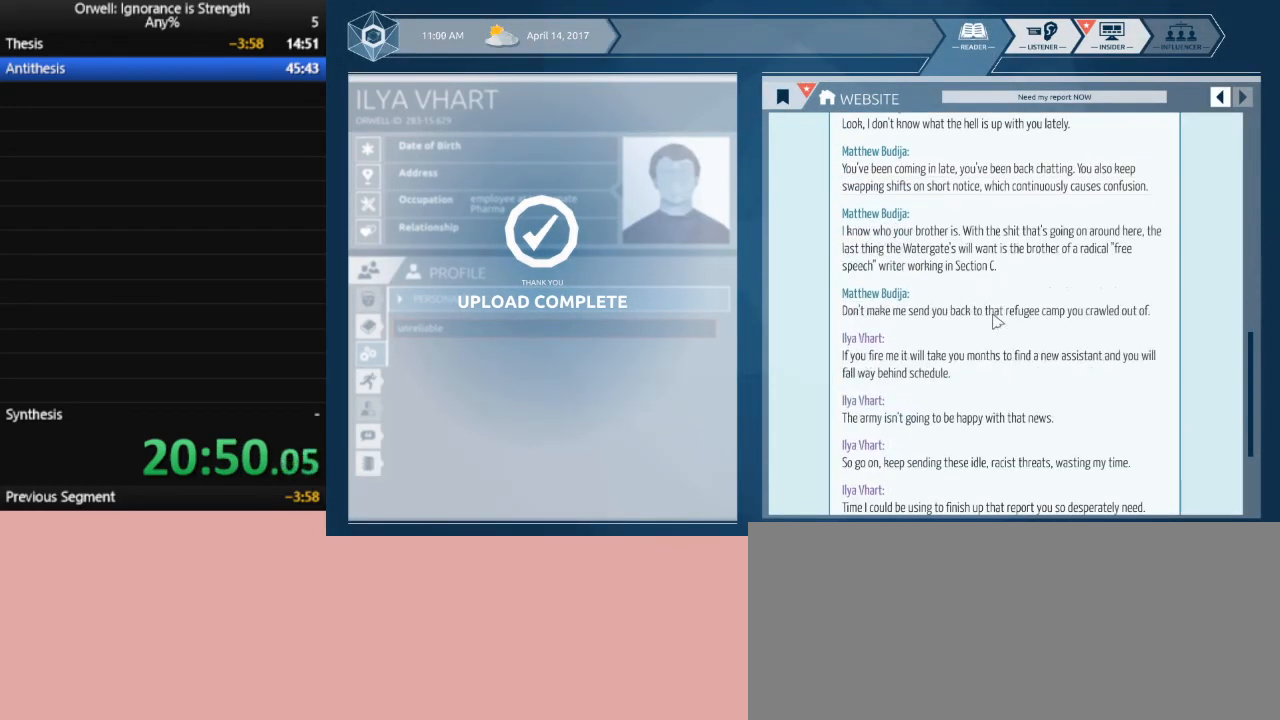
{"keys": [], "mouse": [], "events": []}
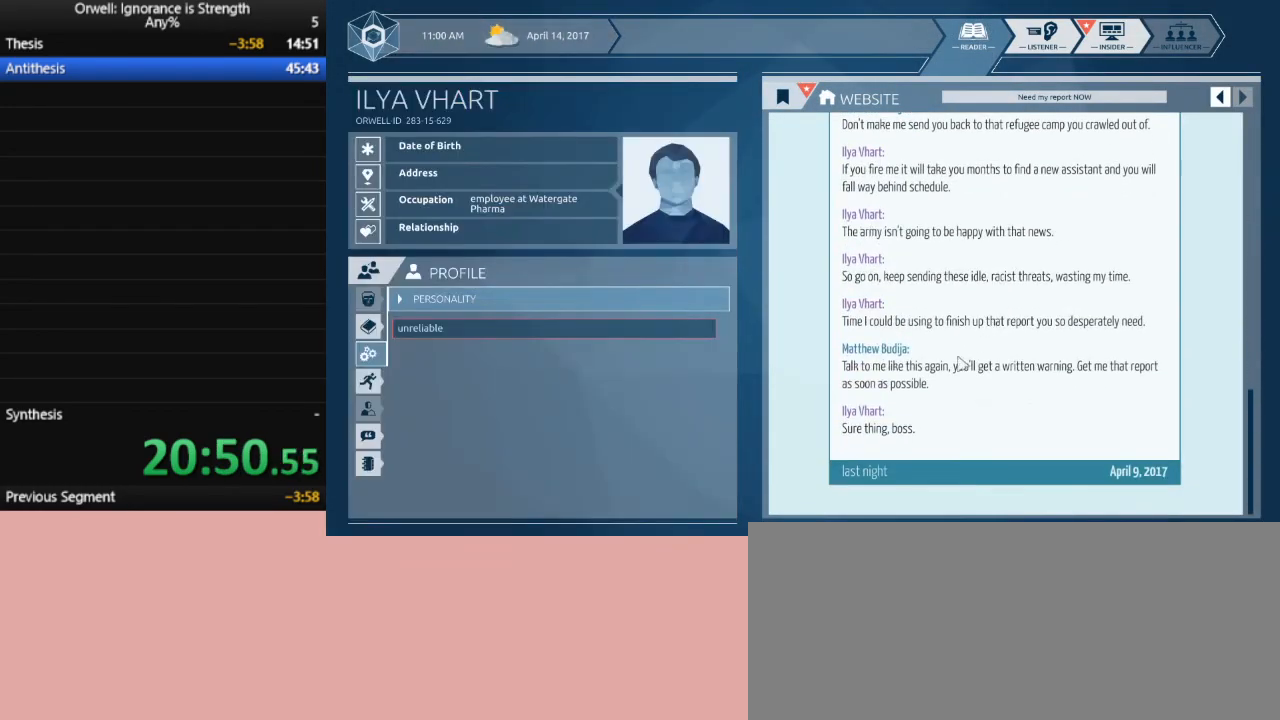
{"keys": [], "mouse": ["left"], "events": [[483, "mouse_left", "down"]]}
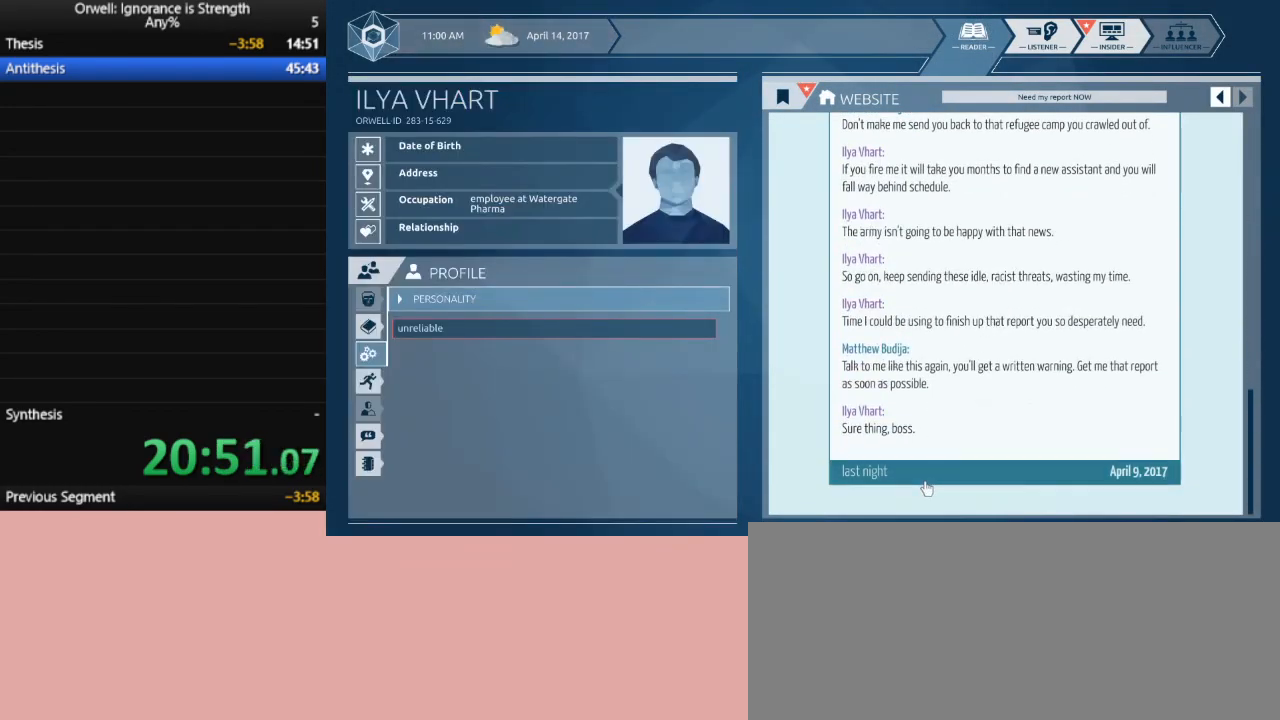
{"keys": [], "mouse": [], "events": [[67, "mouse_left", "up"]]}
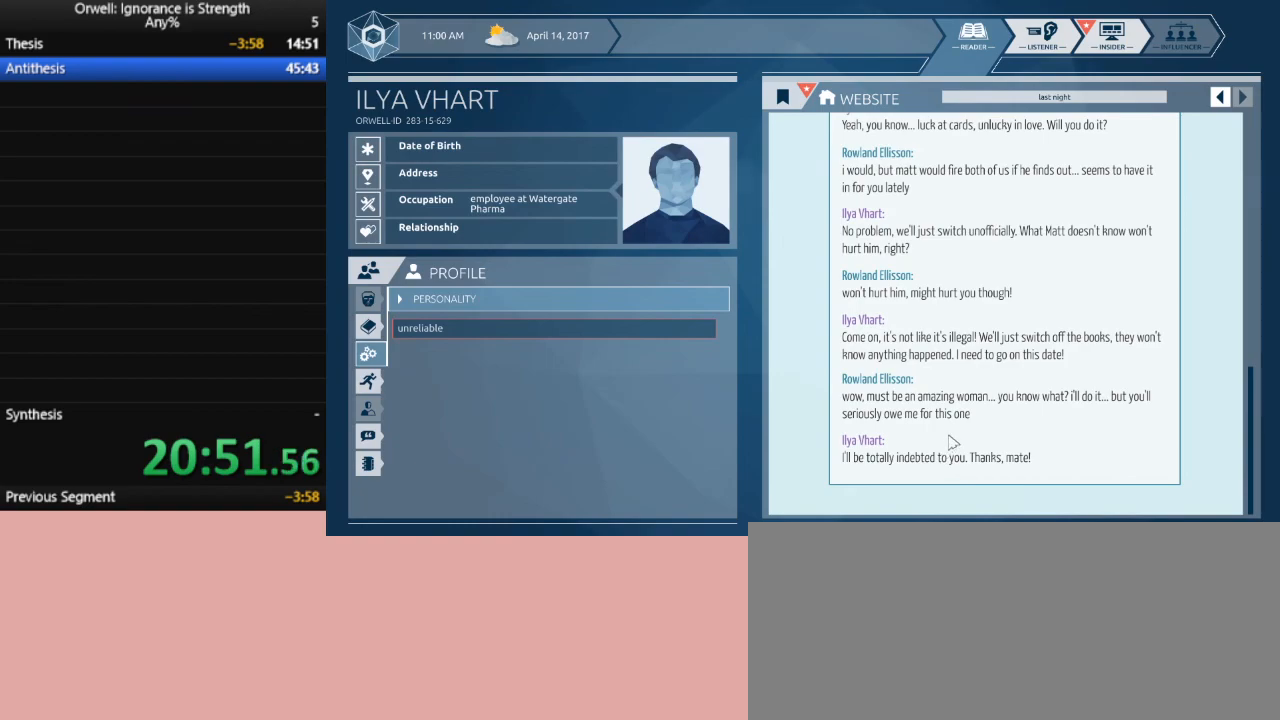
{"keys": [], "mouse": [], "events": []}
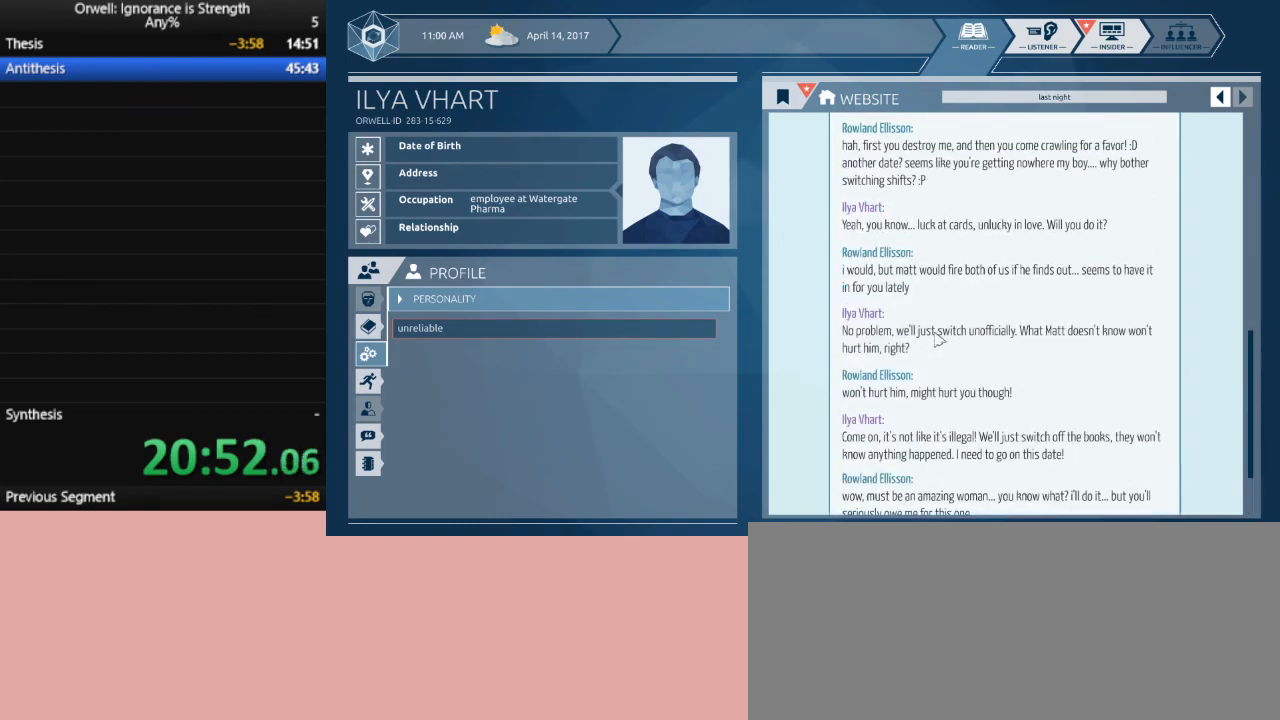
{"keys": [], "mouse": [], "events": []}
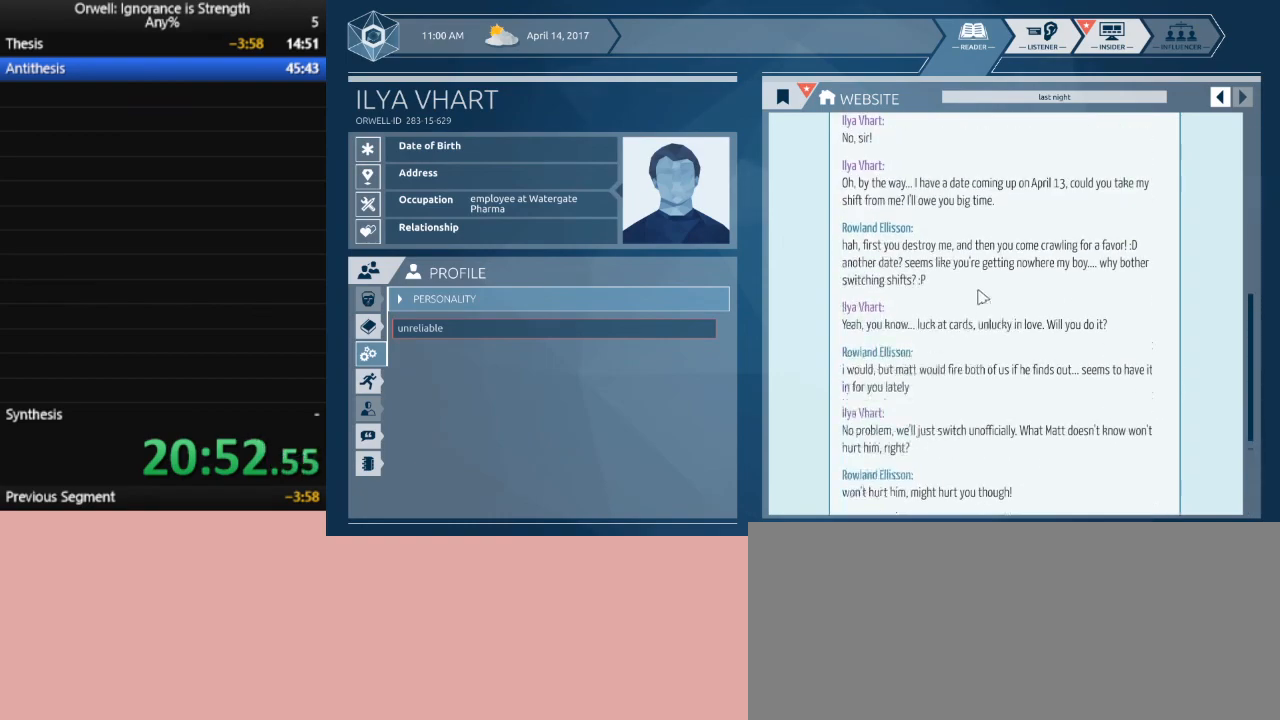
{"keys": [], "mouse": [], "events": []}
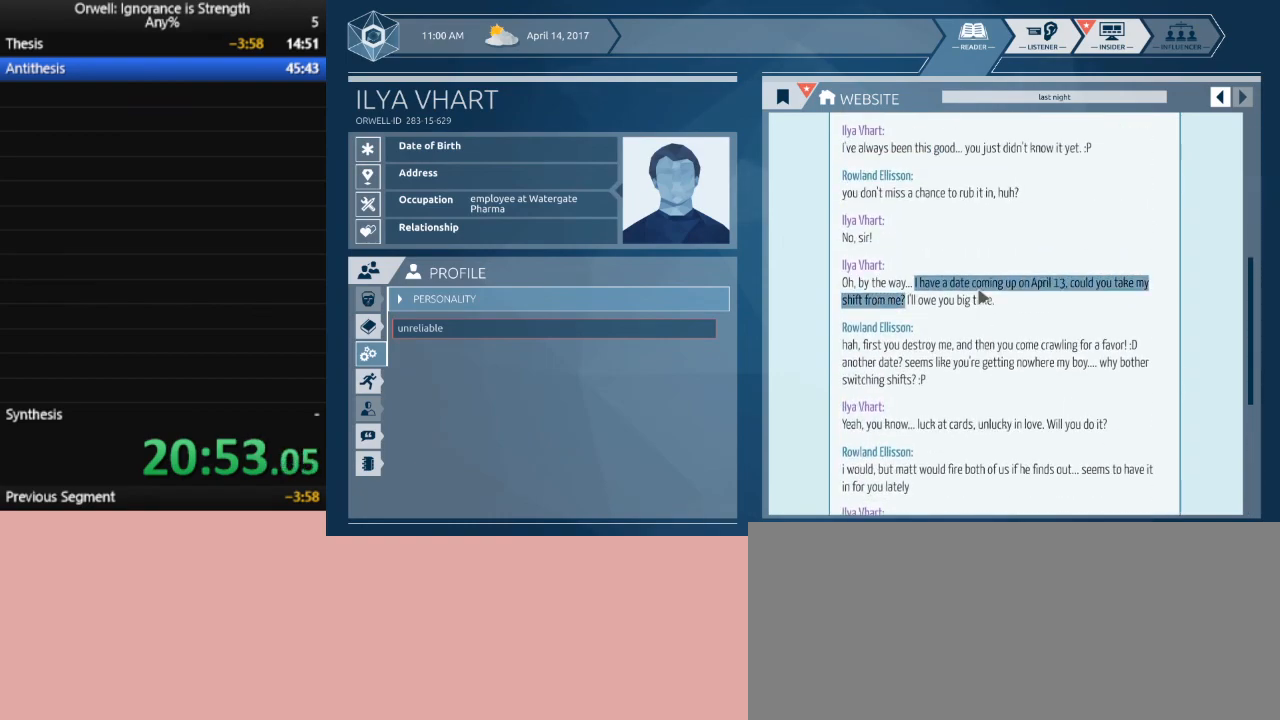
{"keys": [], "mouse": ["left"], "events": [[283, "mouse_left", "down"]]}
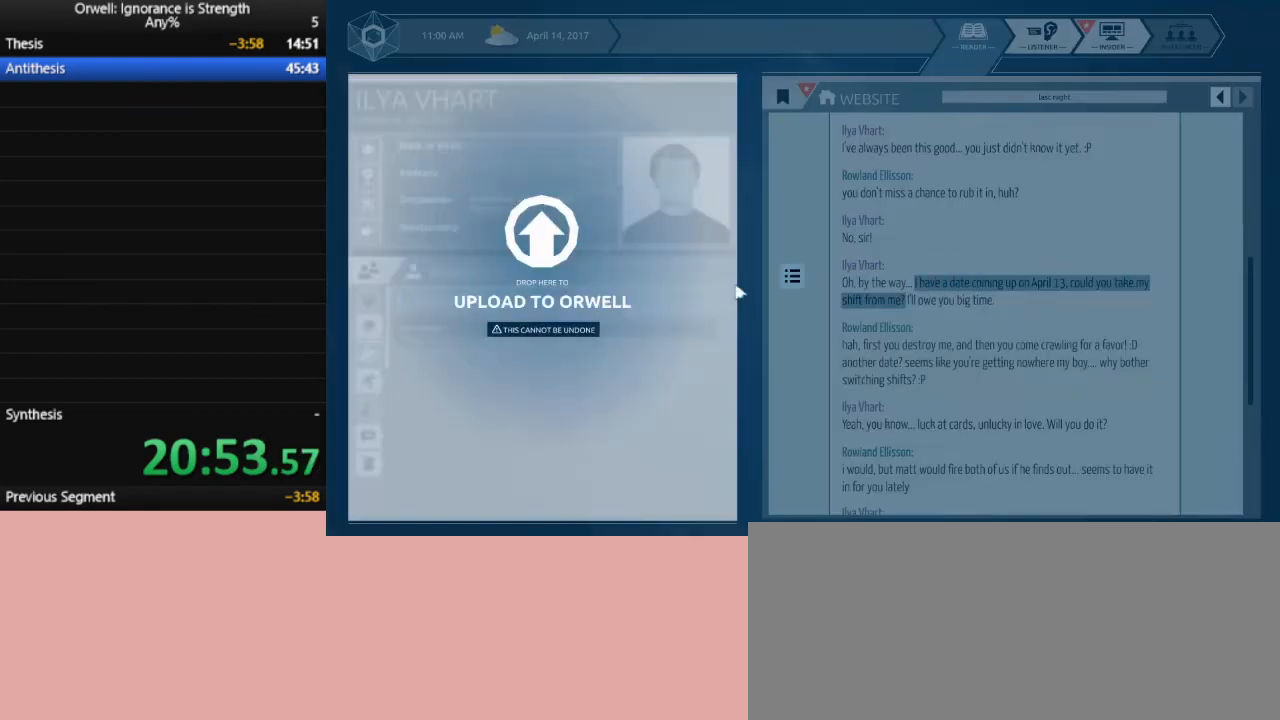
{"keys": [], "mouse": [], "events": [[200, "mouse_left", "up"]]}
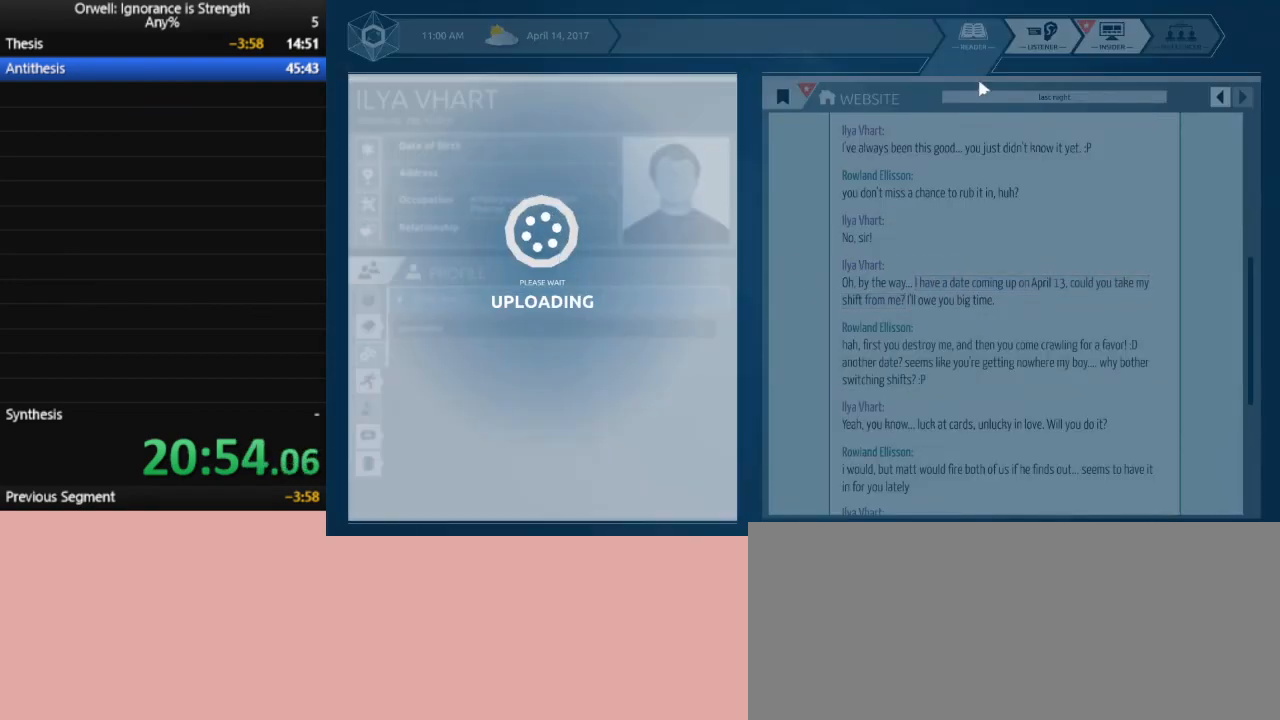
{"keys": [], "mouse": [], "events": [[300, "mouse_left", "down"], [400, "mouse_left", "up"]]}
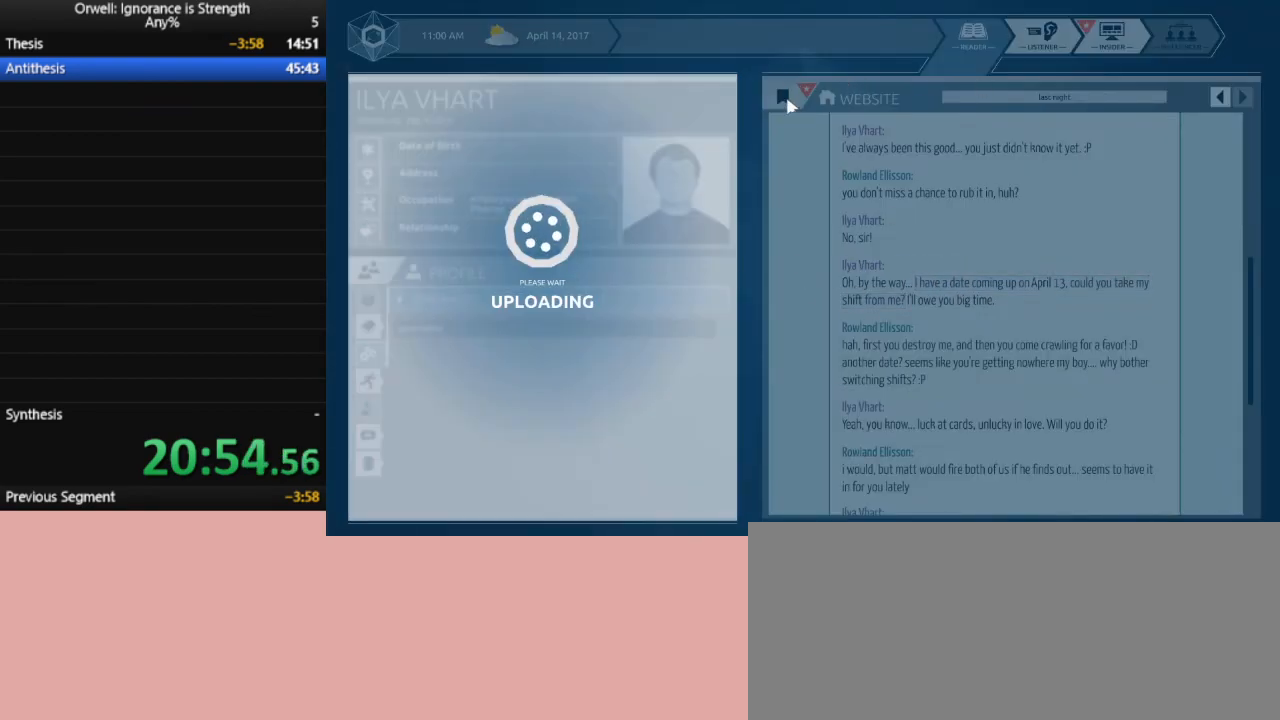
{"keys": [], "mouse": ["left"], "events": [[50, "mouse_left", "down"], [183, "mouse_left", "up"], [233, "mouse_left", "down"], [317, "mouse_left", "up"], [367, "mouse_left", "down"]]}
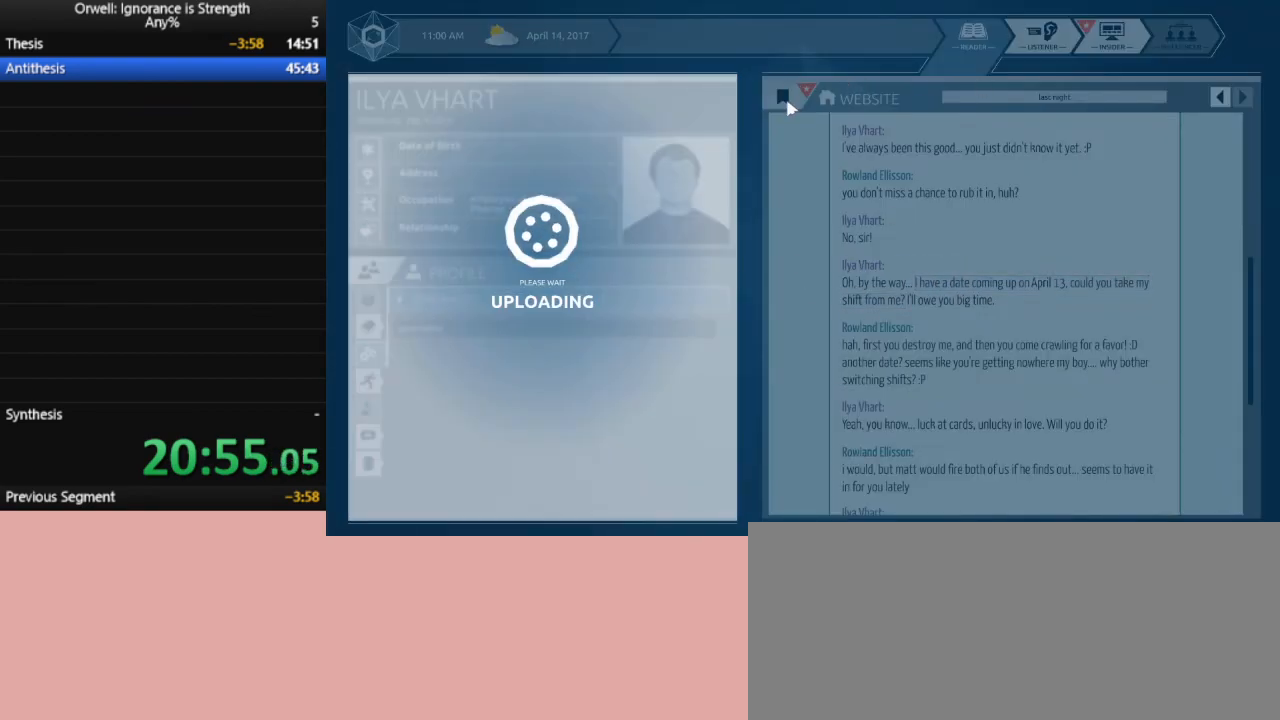
{"keys": [], "mouse": [], "events": [[17, "mouse_left", "up"], [67, "mouse_left", "down"], [150, "mouse_left", "up"], [200, "mouse_left", "down"], [333, "mouse_left", "up"], [383, "mouse_left", "down"], [483, "mouse_left", "up"]]}
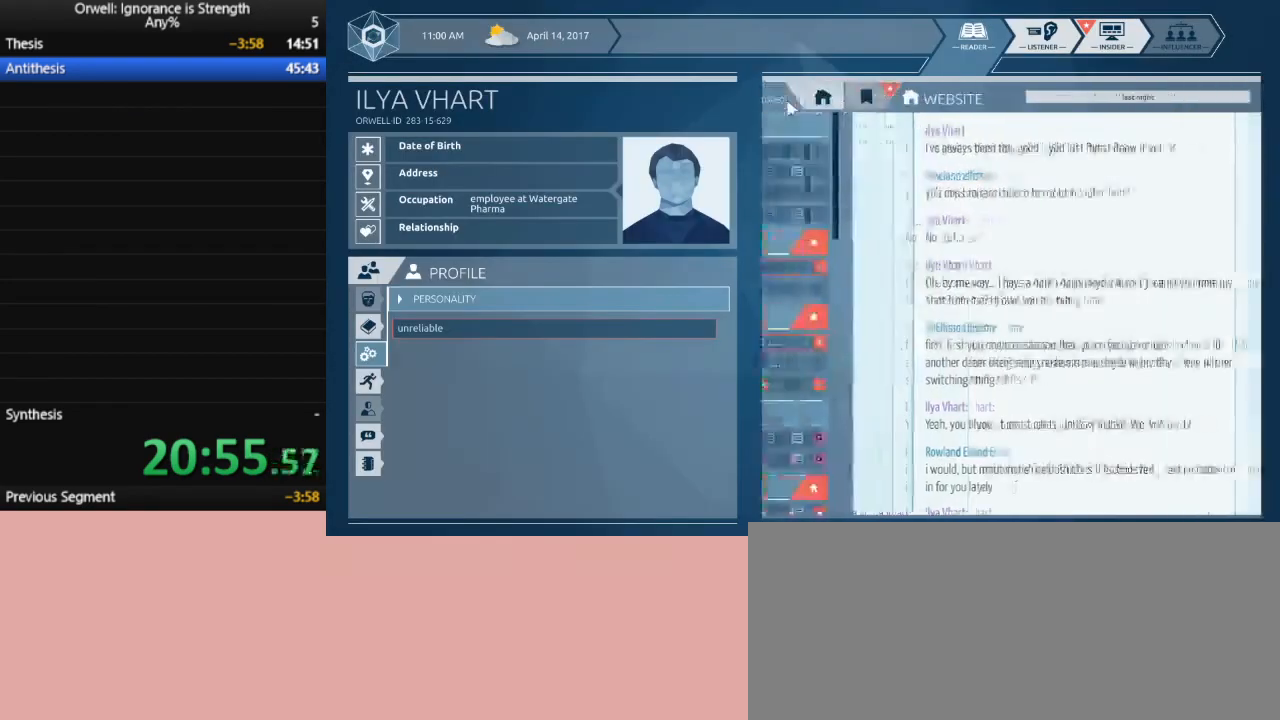
{"keys": [], "mouse": [], "events": [[33, "mouse_left", "down"], [117, "mouse_left", "up"]]}
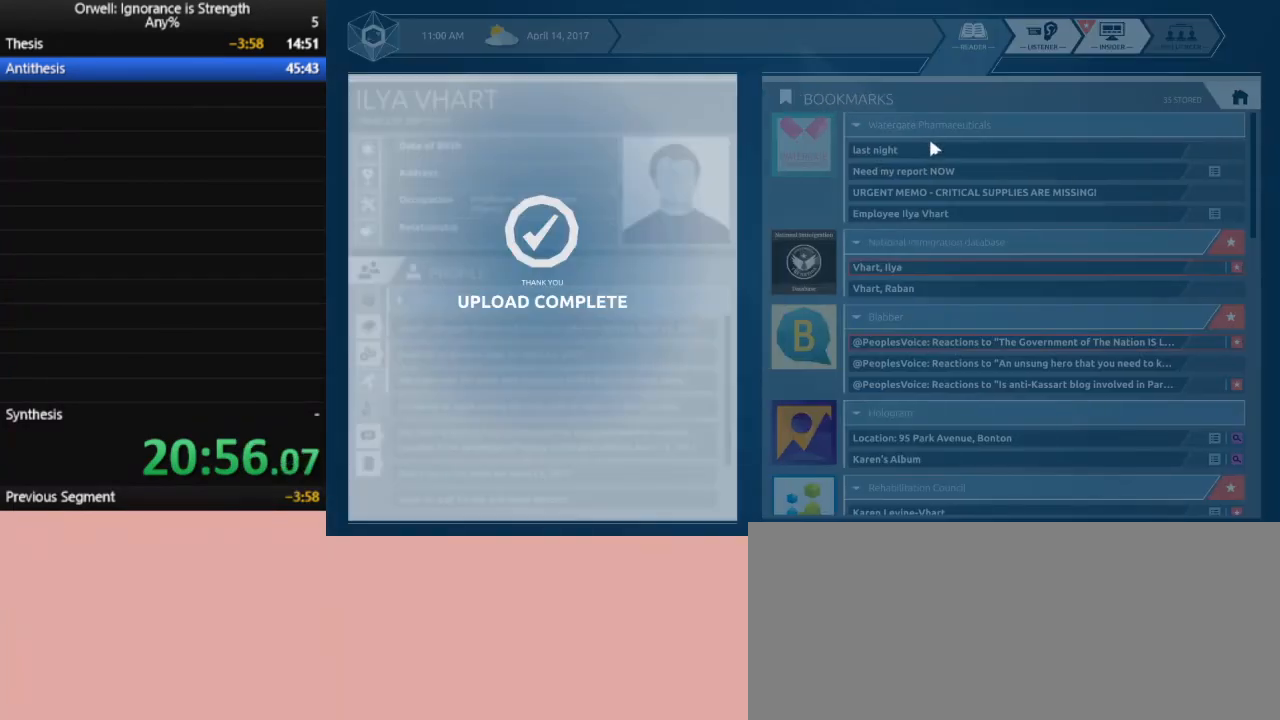
{"keys": [], "mouse": [], "events": []}
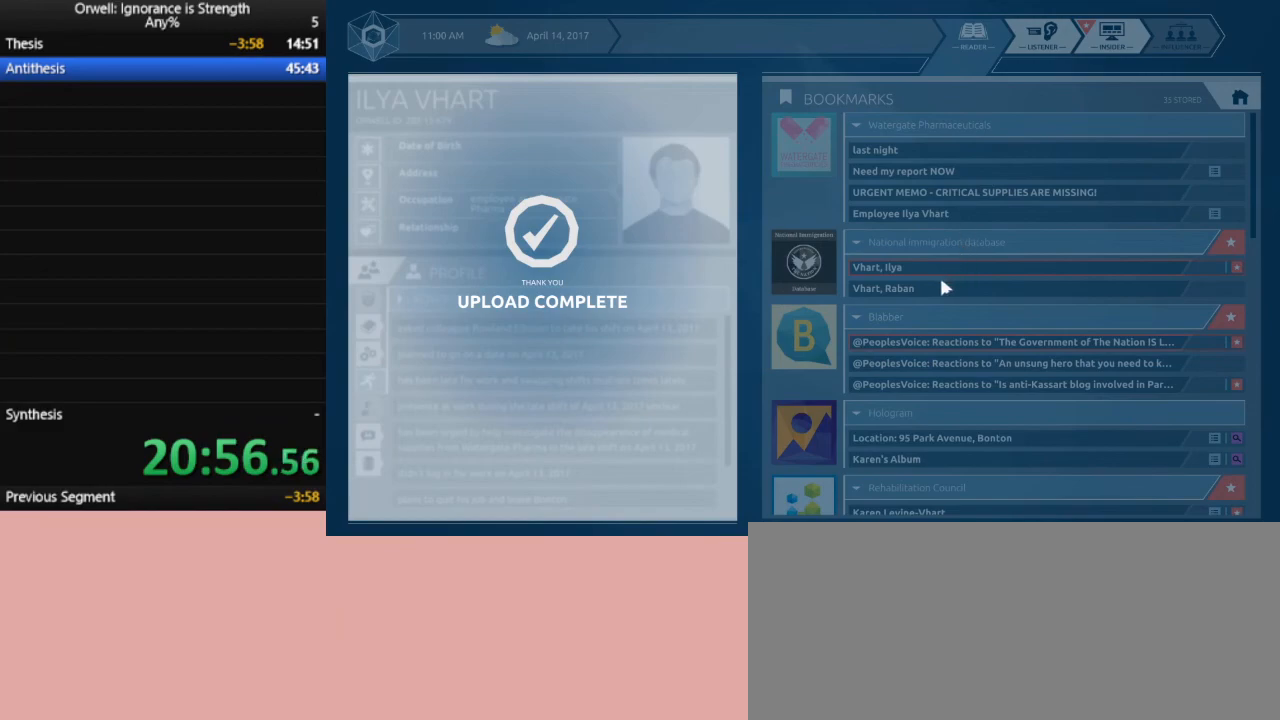
{"keys": [], "mouse": [], "events": []}
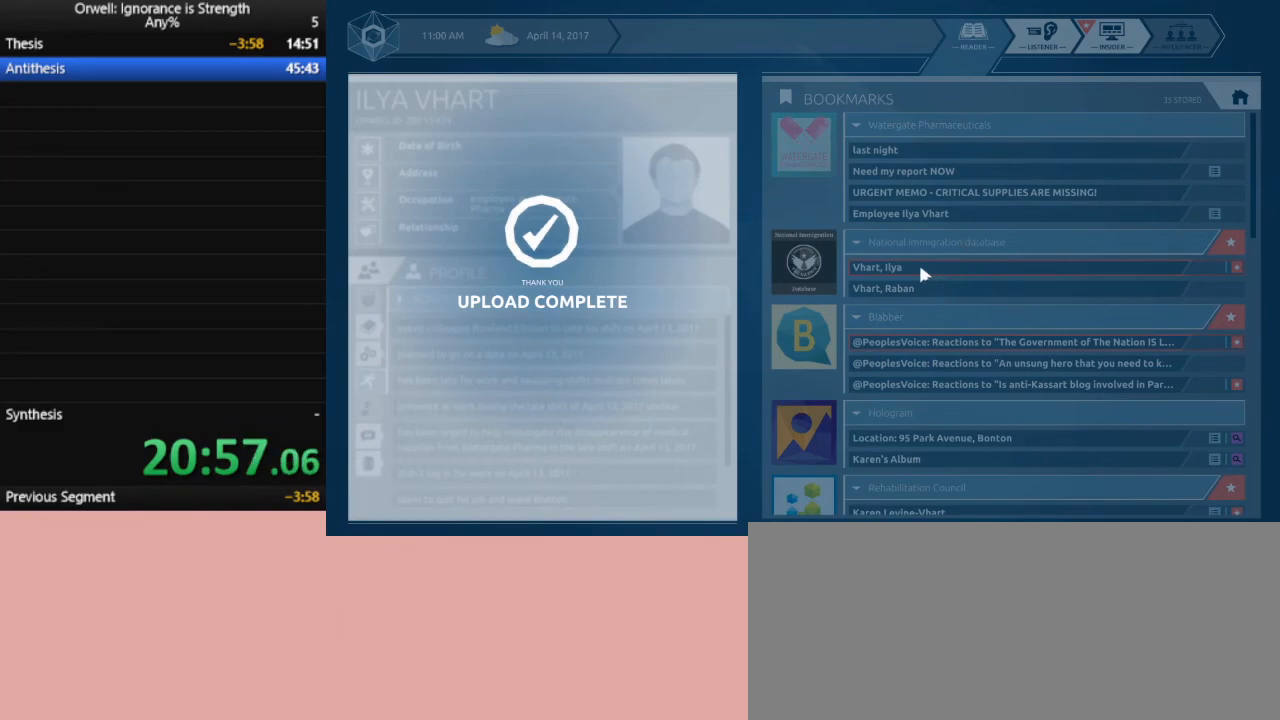
{"keys": [], "mouse": [], "events": []}